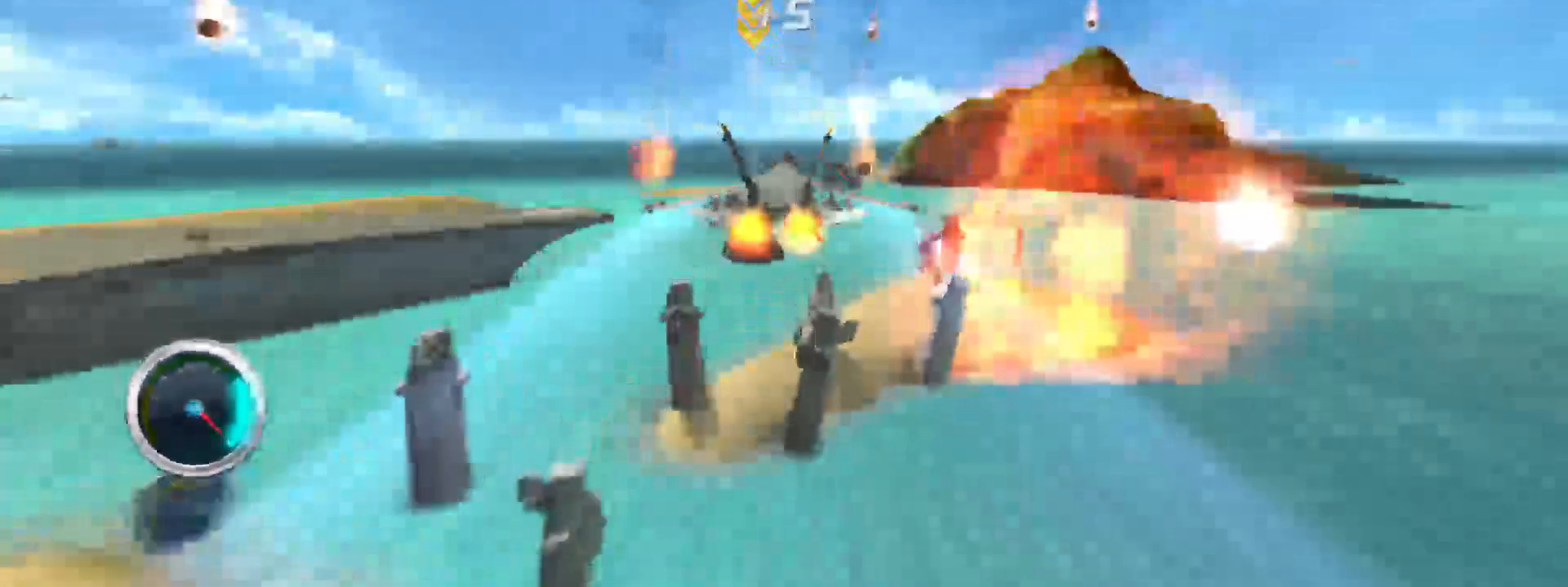
Gameplay with a controller (Xbox layout); each line is a JSON object with the inputs held at the frame after it. "events" lists button and stick changes between this image and that frame as [ms after this image, input, new state], when the widget could be followed in between. Not read: L3 R3.
{"buttons": ["A", "R2"], "left_stick": "center", "right_stick": "center", "events": [[450, "A", "down"]]}
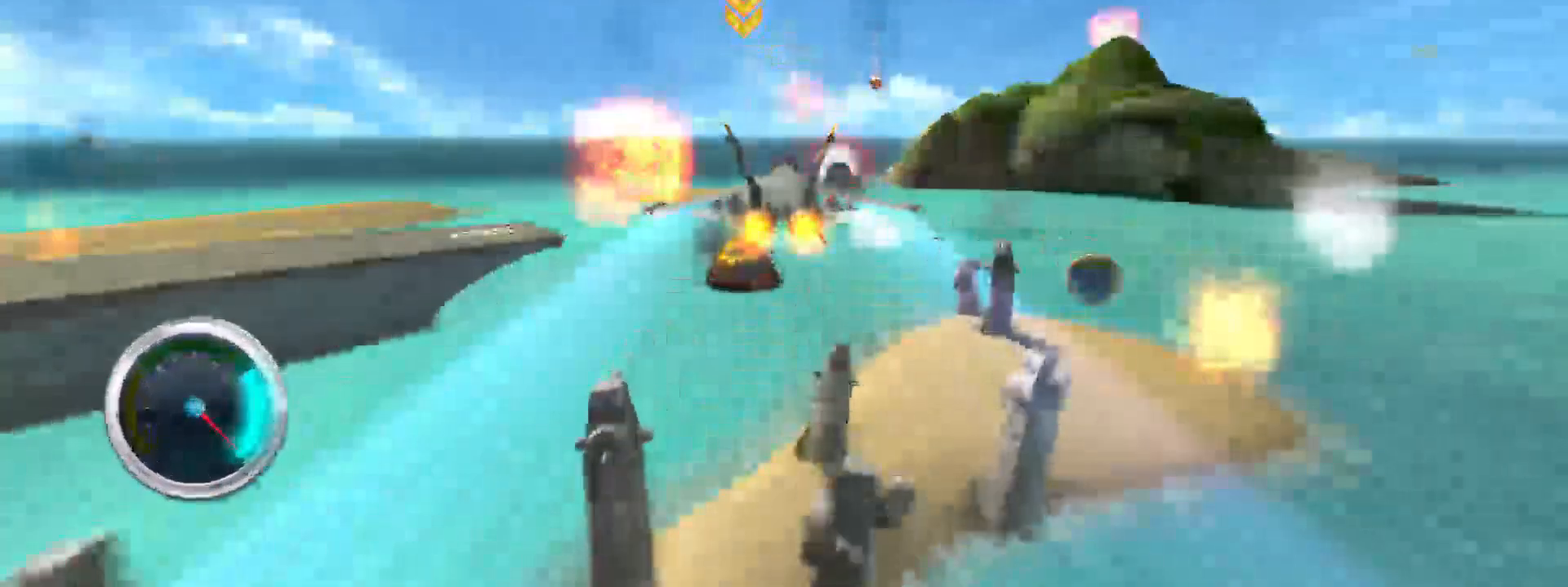
{"buttons": ["A", "R2"], "left_stick": "right", "right_stick": "center", "events": [[100, "left_stick", "up-right"], [500, "left_stick", "right"]]}
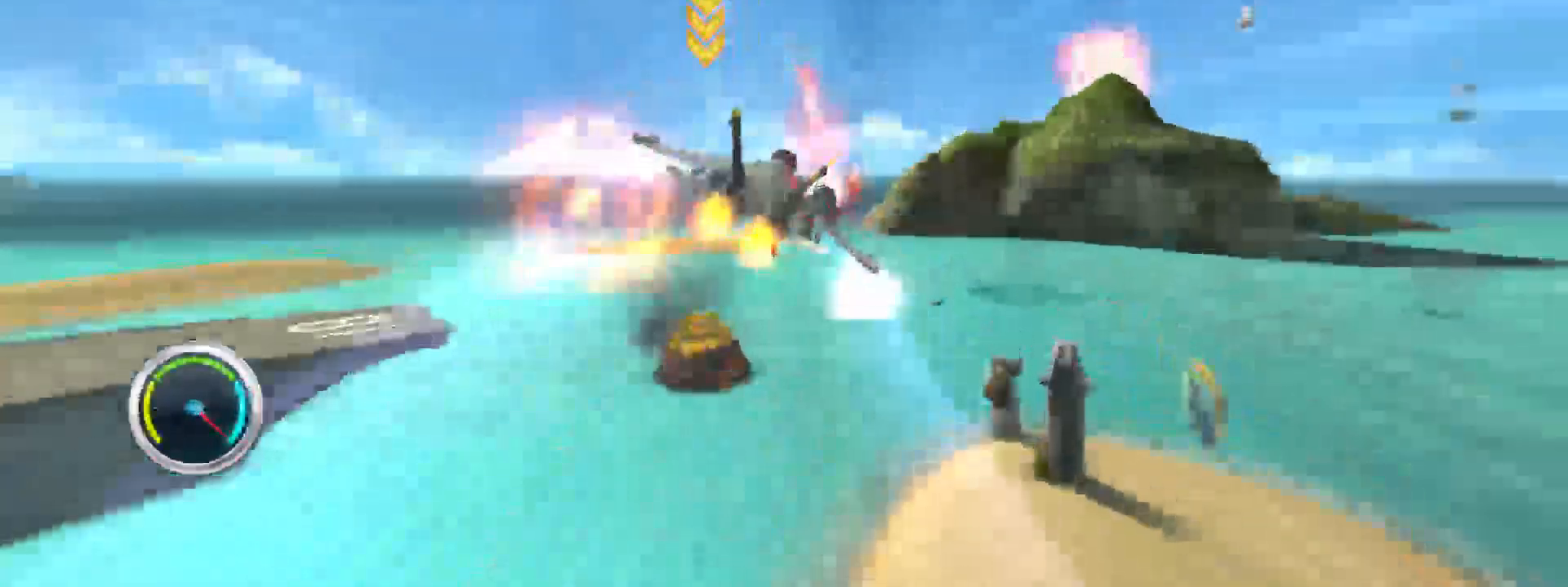
{"buttons": ["R2"], "left_stick": "up-right", "right_stick": "center", "events": [[183, "A", "up"], [317, "A", "down"], [317, "left_stick", "up-right"], [400, "A", "up"]]}
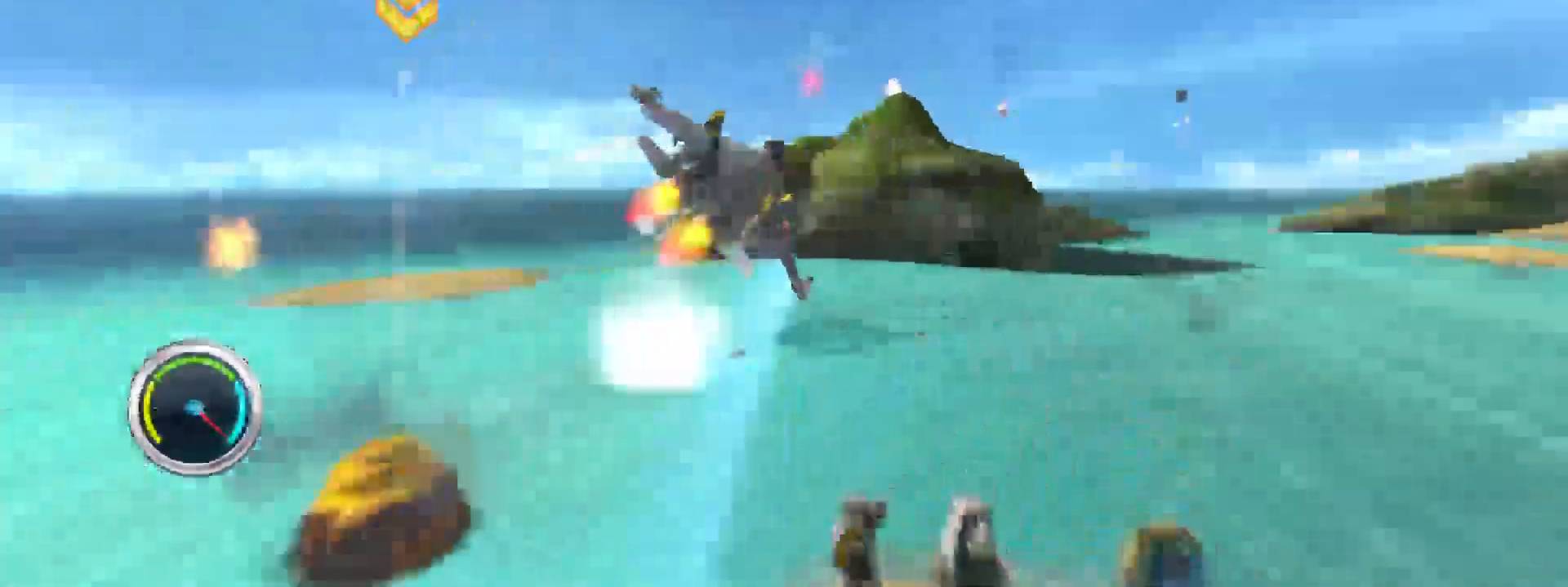
{"buttons": ["R2"], "left_stick": "up-right", "right_stick": "center", "events": [[300, "A", "down"], [400, "A", "up"]]}
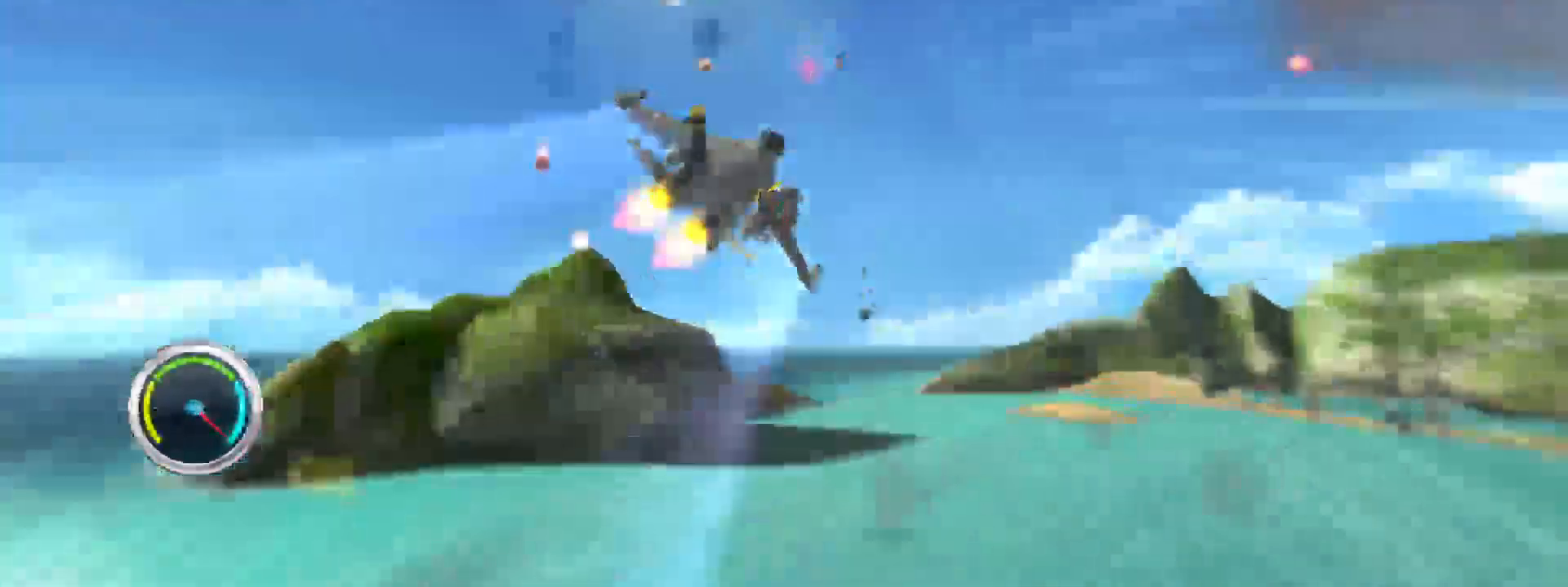
{"buttons": ["R2"], "left_stick": "left", "right_stick": "center"}
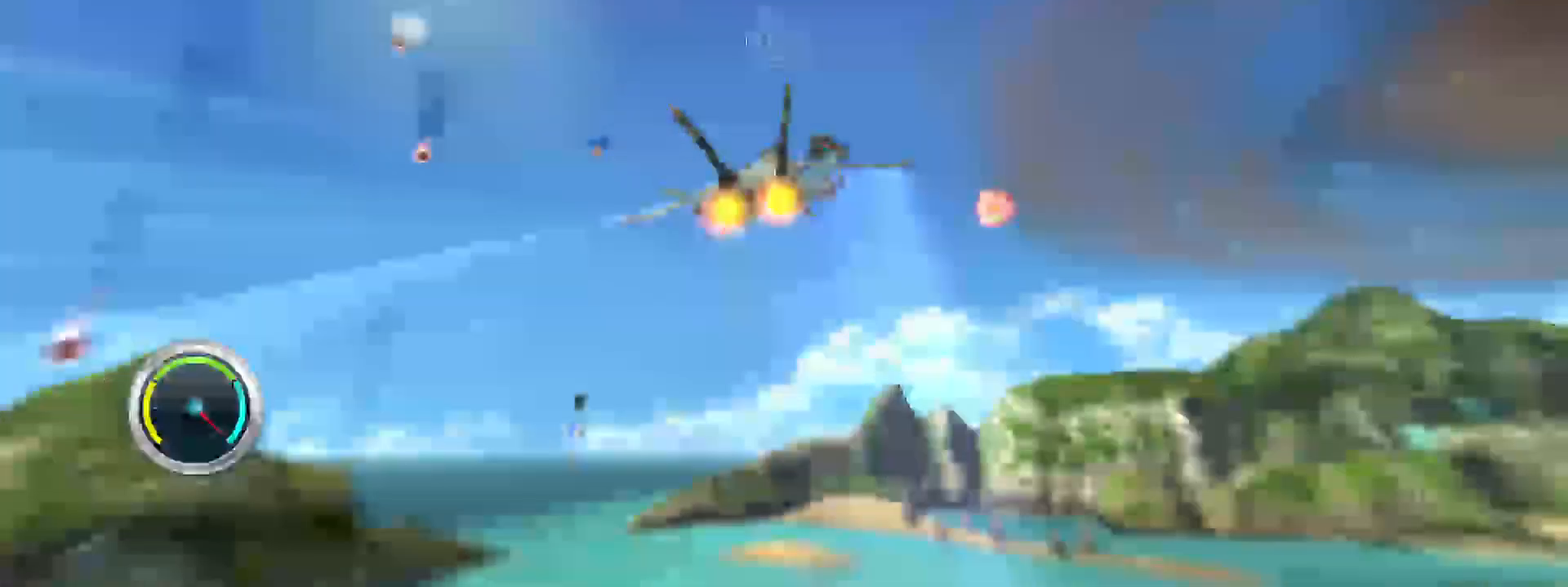
{"buttons": ["R2"], "left_stick": "left", "right_stick": "center", "events": []}
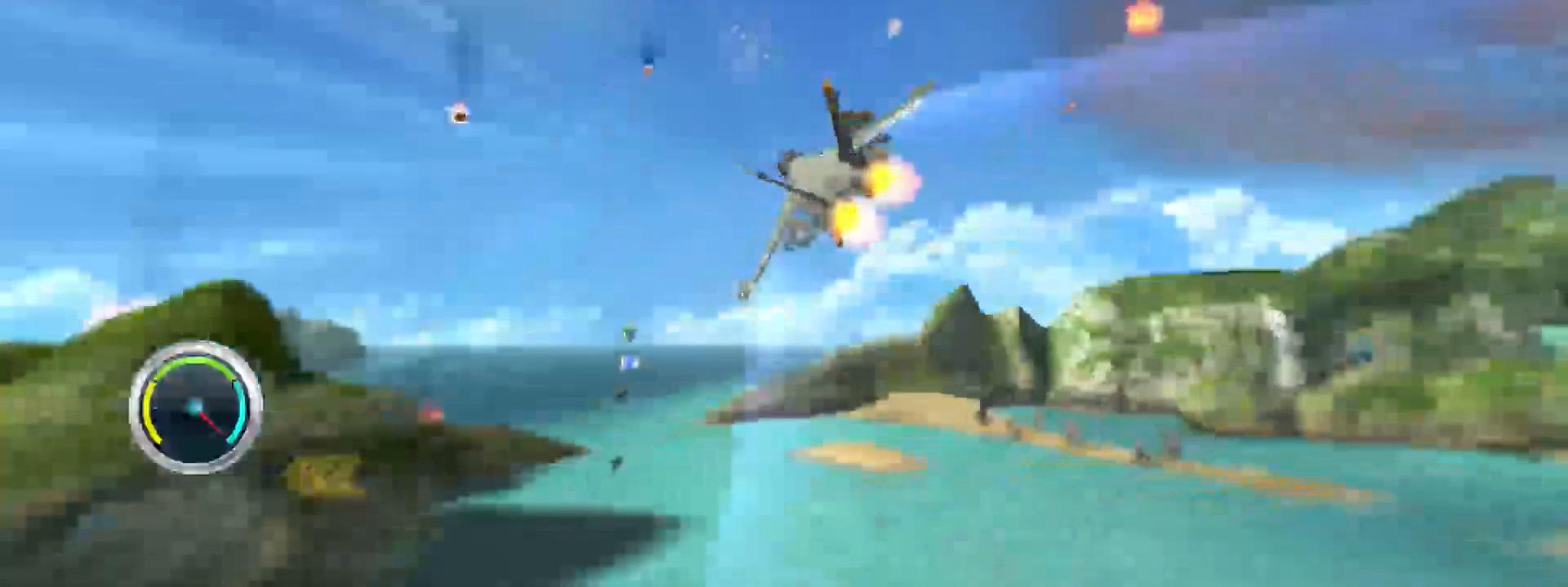
{"buttons": [], "left_stick": "left", "right_stick": "center", "events": [[133, "A", "down"], [233, "R2", "up"], [250, "A", "up"]]}
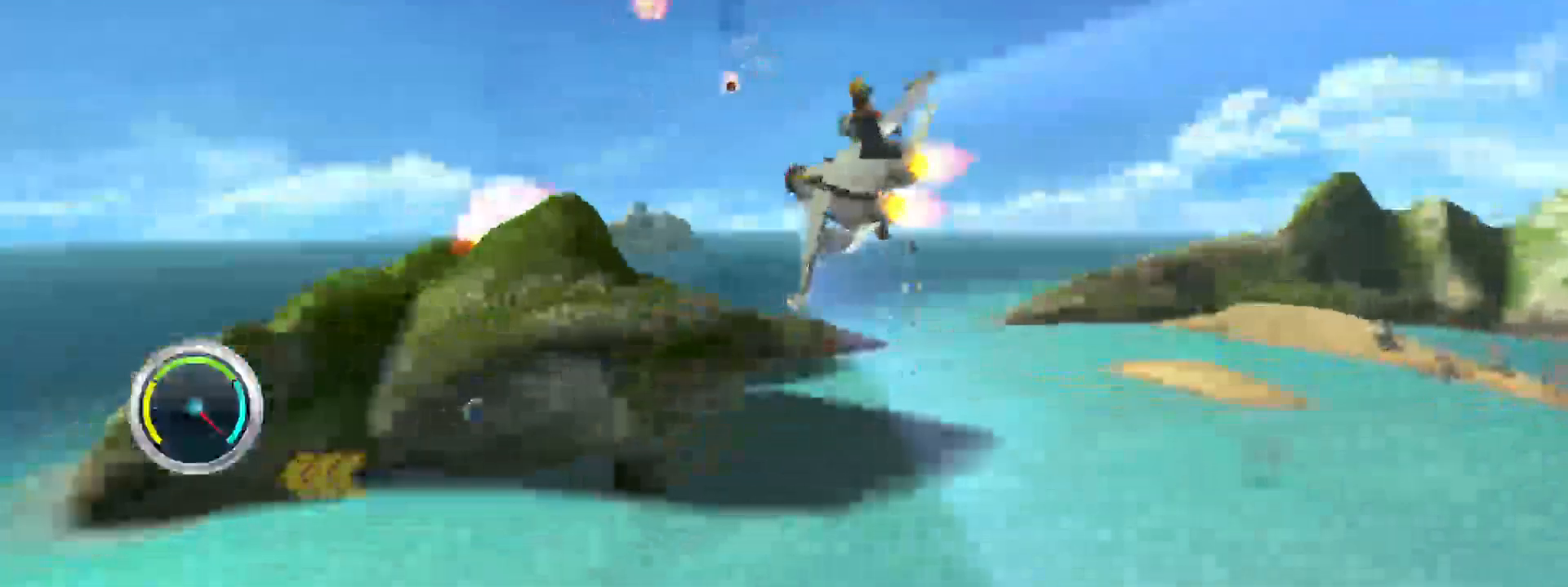
{"buttons": ["A"], "left_stick": "left", "right_stick": "center", "events": [[117, "A", "down"], [217, "A", "up"], [450, "A", "down"]]}
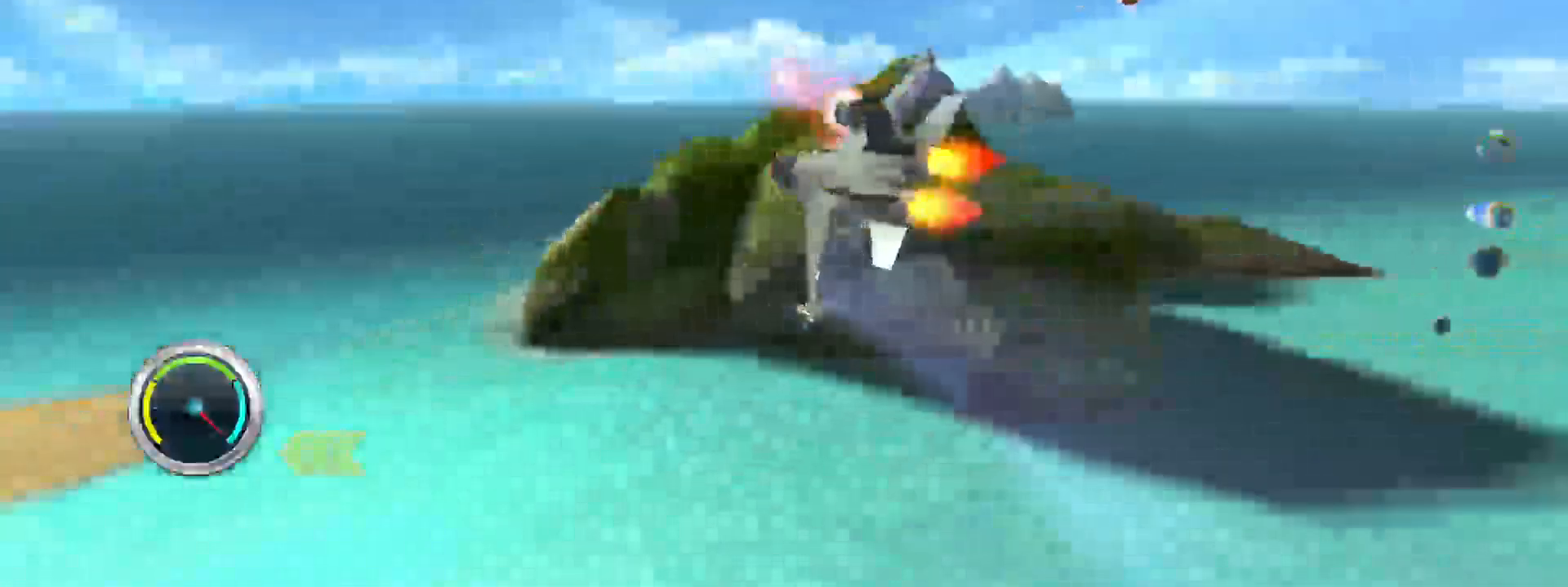
{"buttons": ["A"], "left_stick": "down-left", "right_stick": "center", "events": [[50, "A", "up"], [167, "A", "down"], [167, "left_stick", "down-left"], [233, "A", "up"], [333, "A", "down"], [400, "A", "up"], [500, "A", "down"]]}
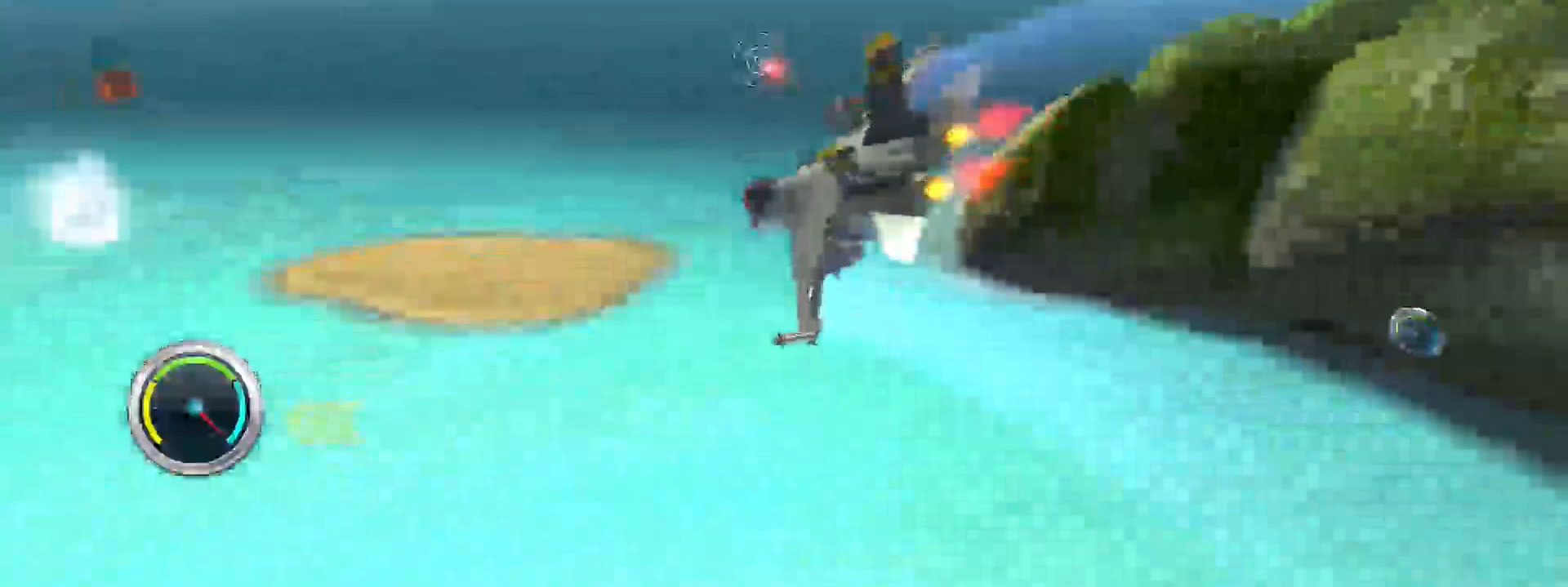
{"buttons": [], "left_stick": "down-left", "right_stick": "center", "events": [[83, "A", "up"], [167, "A", "down"], [250, "A", "up"], [350, "A", "down"], [450, "A", "up"]]}
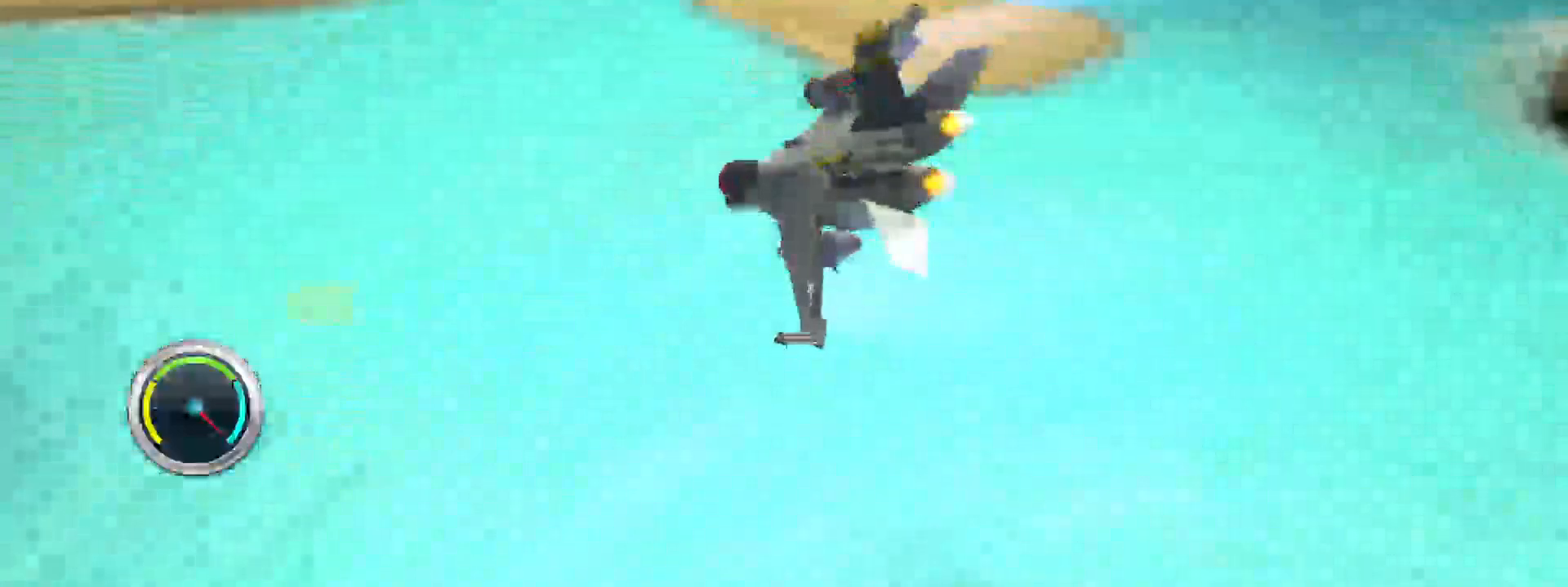
{"buttons": ["A"], "left_stick": "left", "right_stick": "center", "events": [[33, "A", "down"], [117, "A", "up"], [250, "A", "down"], [333, "A", "up"], [367, "left_stick", "left"], [417, "A", "down"]]}
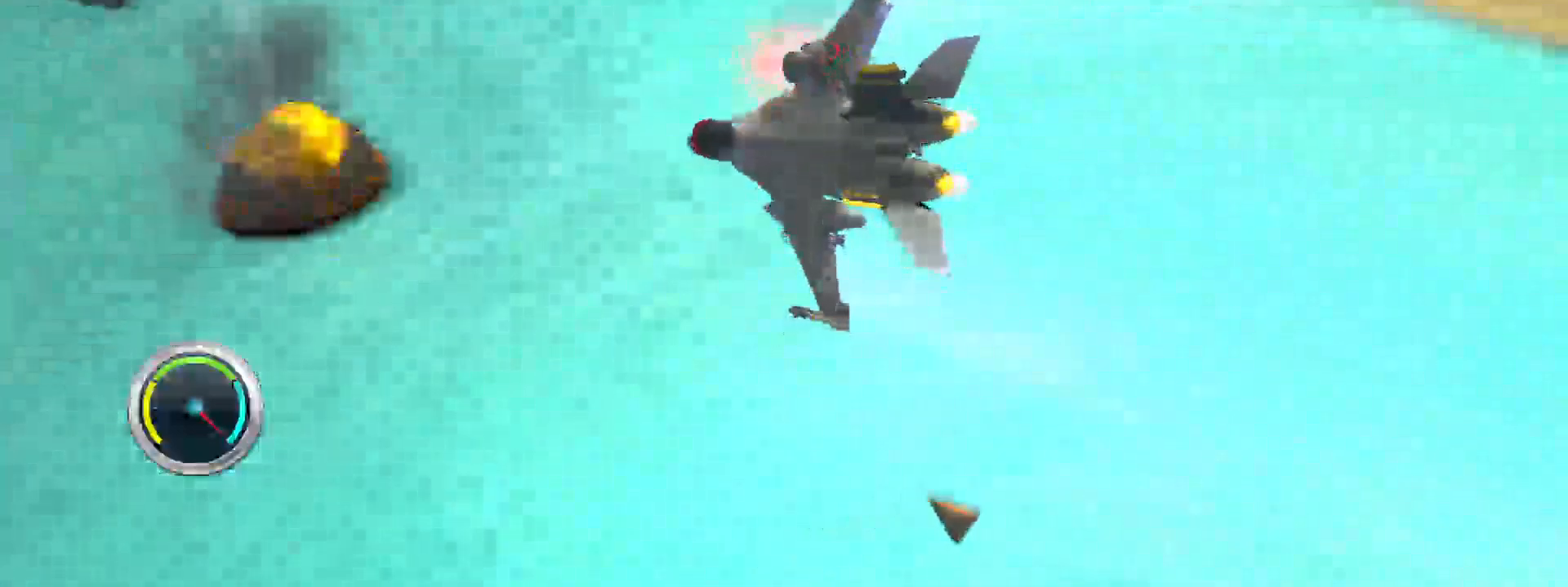
{"buttons": ["A"], "left_stick": "left", "right_stick": "center", "events": [[33, "A", "up"], [133, "A", "down"], [233, "A", "up"], [317, "A", "down"], [400, "A", "up"], [483, "A", "down"]]}
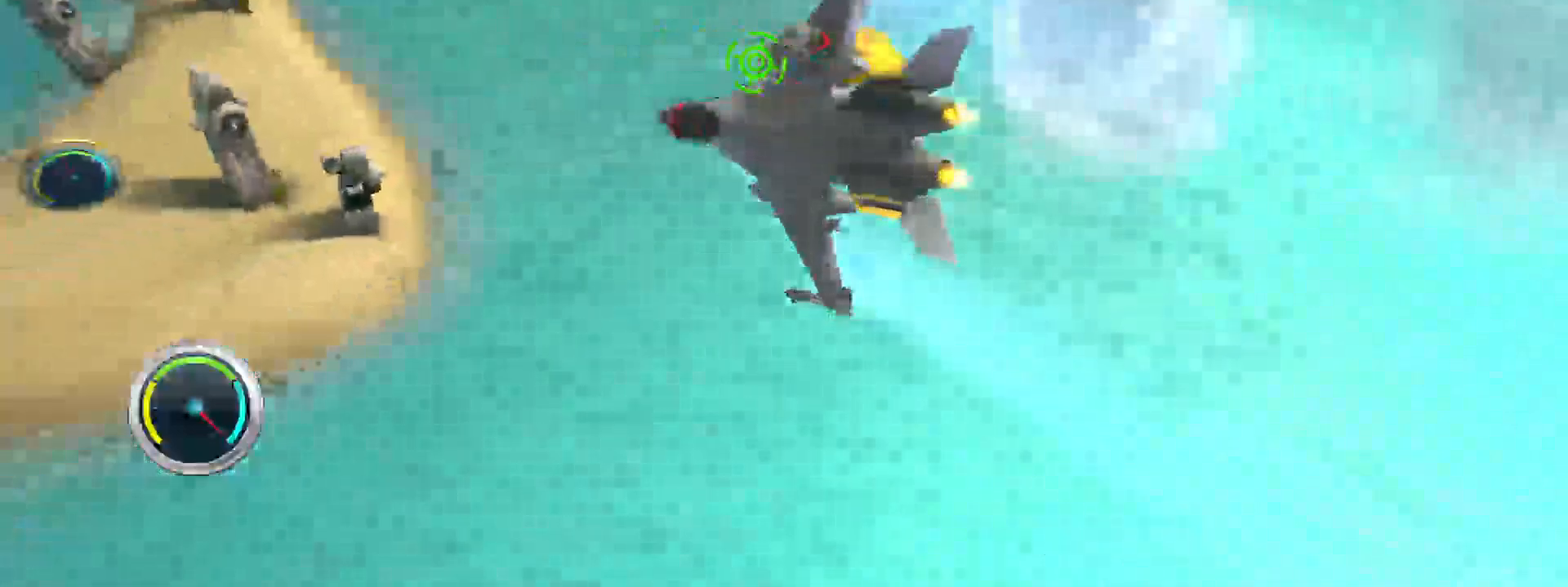
{"buttons": ["A"], "left_stick": "left", "right_stick": "center", "events": [[50, "A", "up"], [167, "A", "down"], [267, "A", "up"], [433, "A", "down"]]}
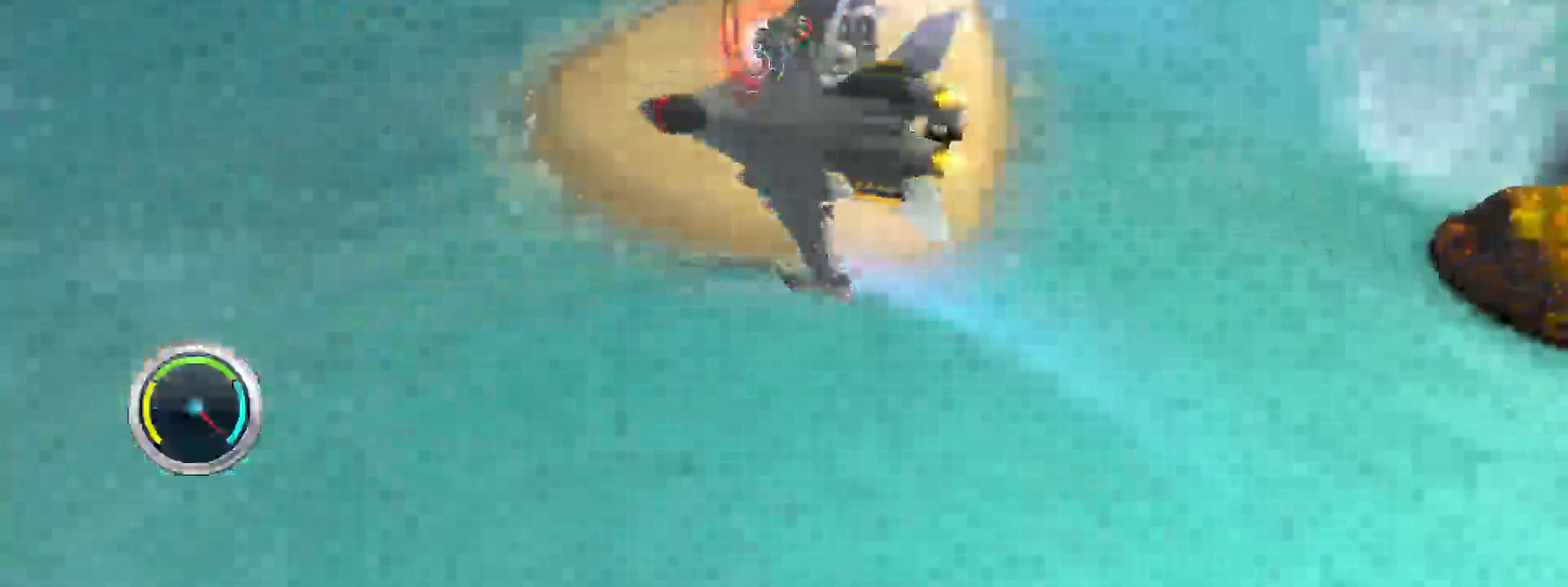
{"buttons": ["A"], "left_stick": "left", "right_stick": "center", "events": [[17, "A", "up"], [117, "A", "down"], [200, "A", "up"], [267, "A", "down"]]}
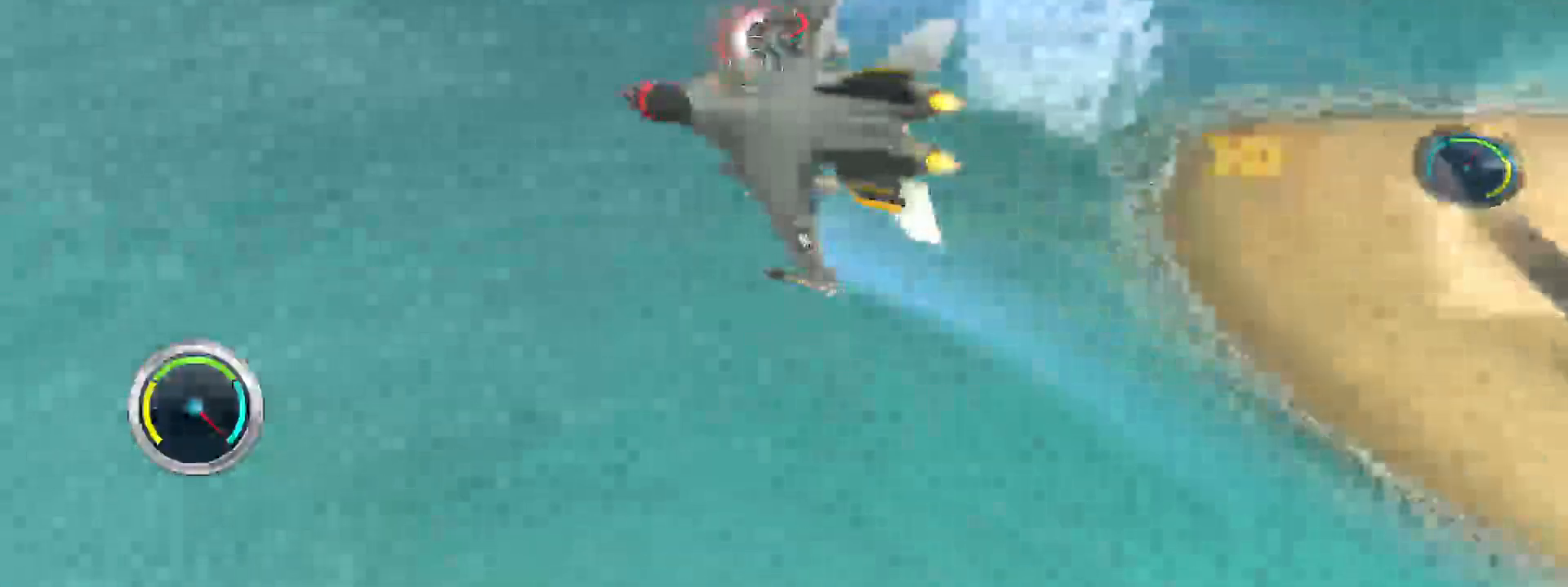
{"buttons": ["A"], "left_stick": "left", "right_stick": "center", "events": []}
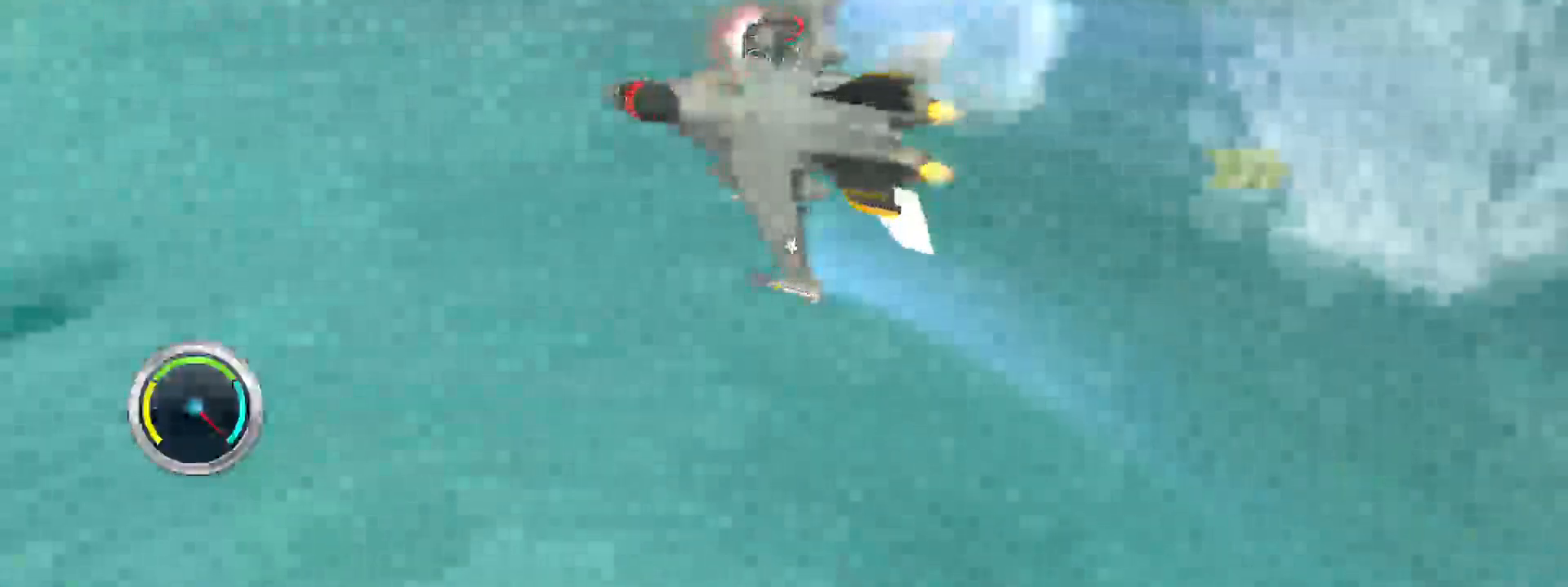
{"buttons": ["A"], "left_stick": "left", "right_stick": "center", "events": []}
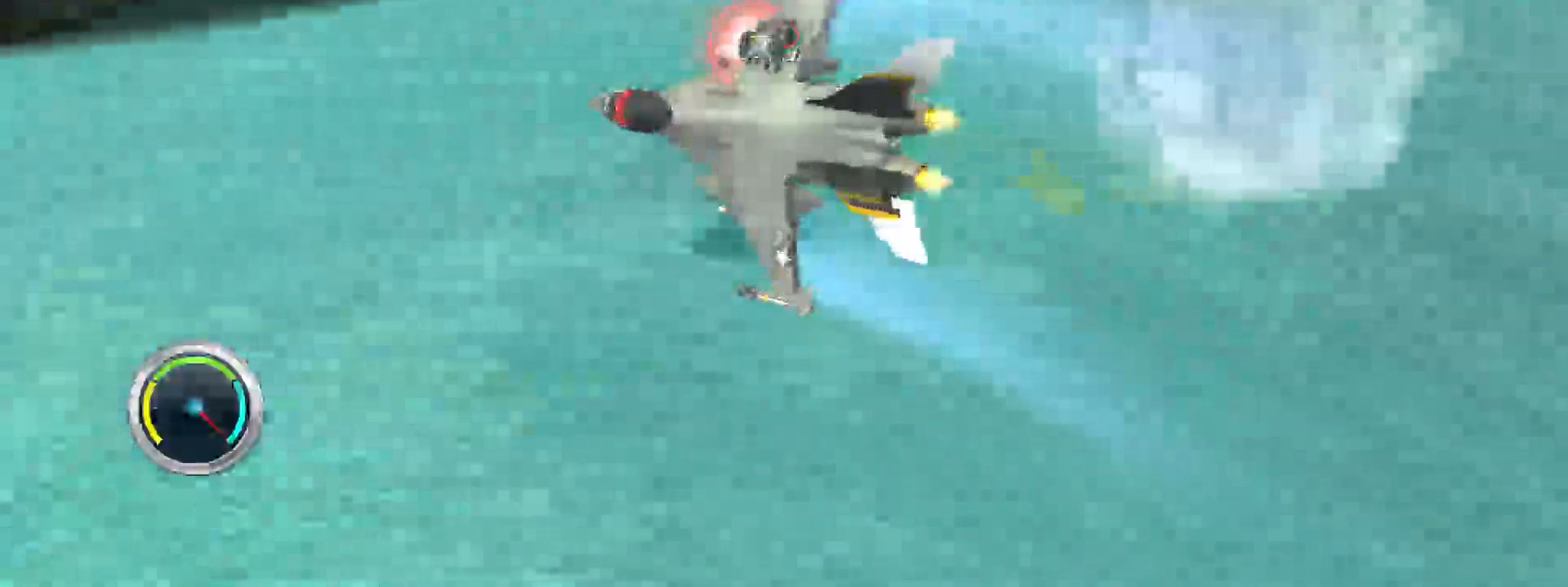
{"buttons": ["A"], "left_stick": "down-left", "right_stick": "center", "events": [[233, "left_stick", "down-left"]]}
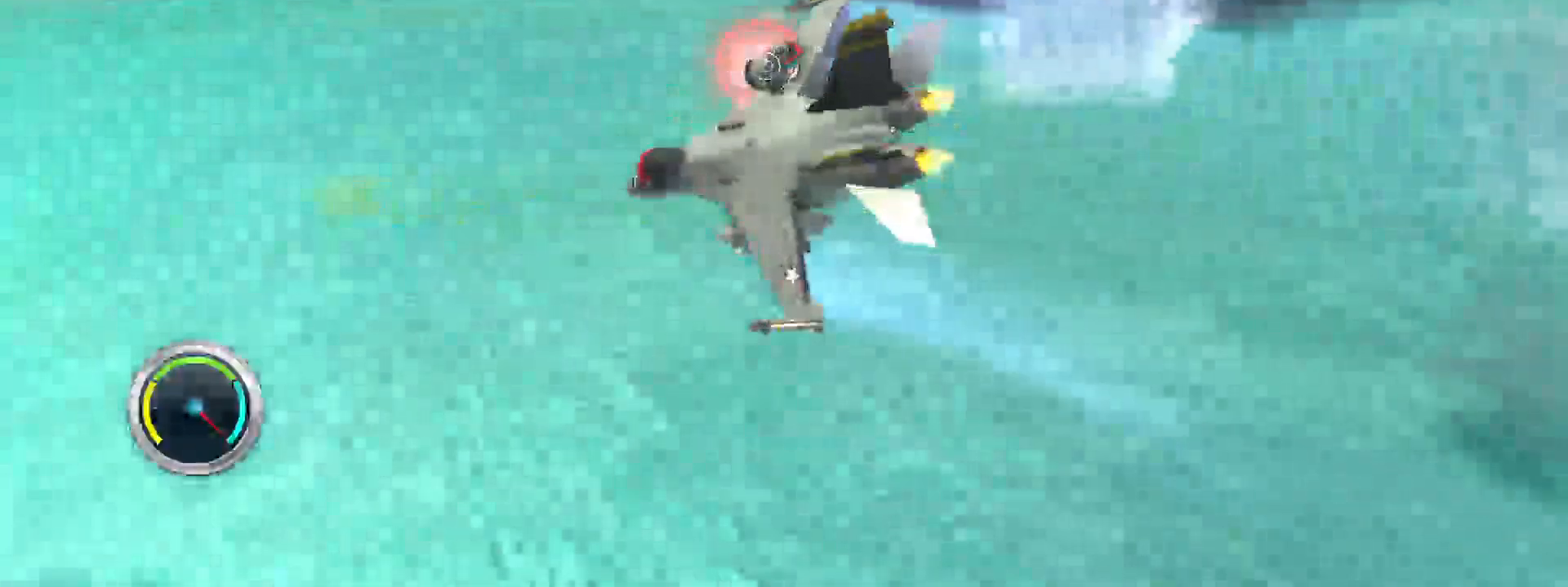
{"buttons": ["A"], "left_stick": "left", "right_stick": "center", "events": [[467, "left_stick", "left"]]}
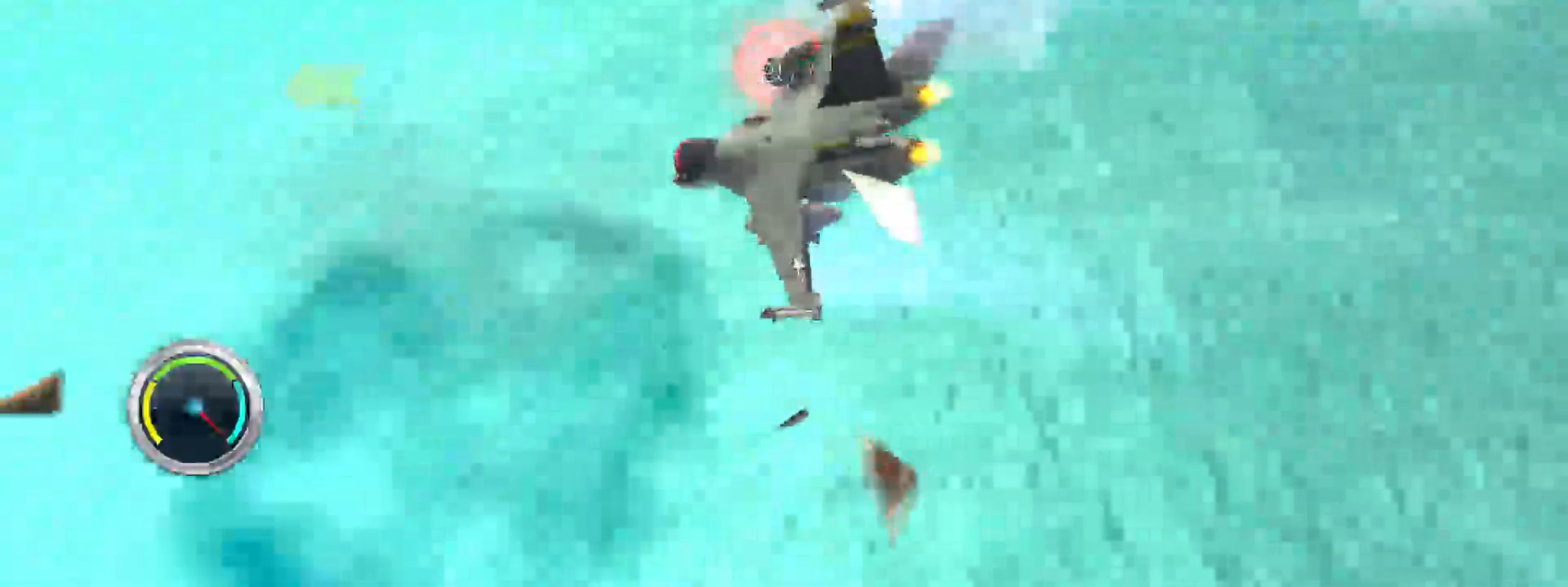
{"buttons": ["A"], "left_stick": "left", "right_stick": "center", "events": []}
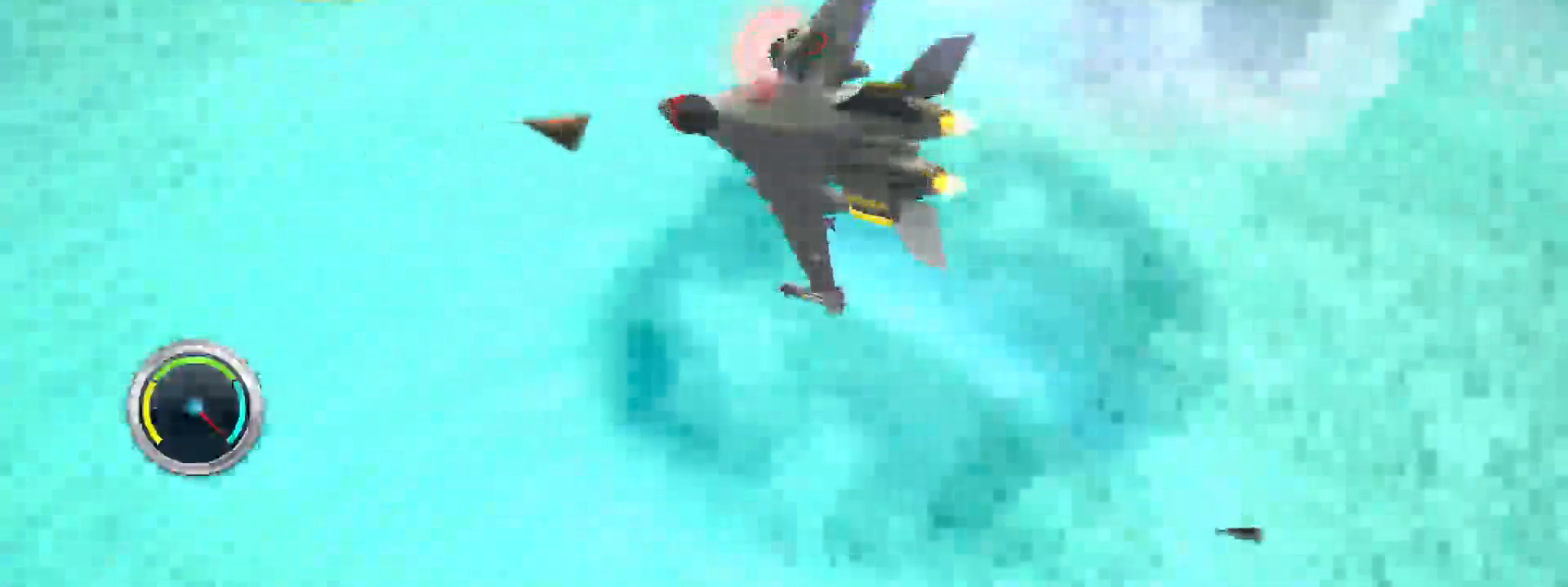
{"buttons": ["A"], "left_stick": "center", "right_stick": "center", "events": [[417, "left_stick", "center"]]}
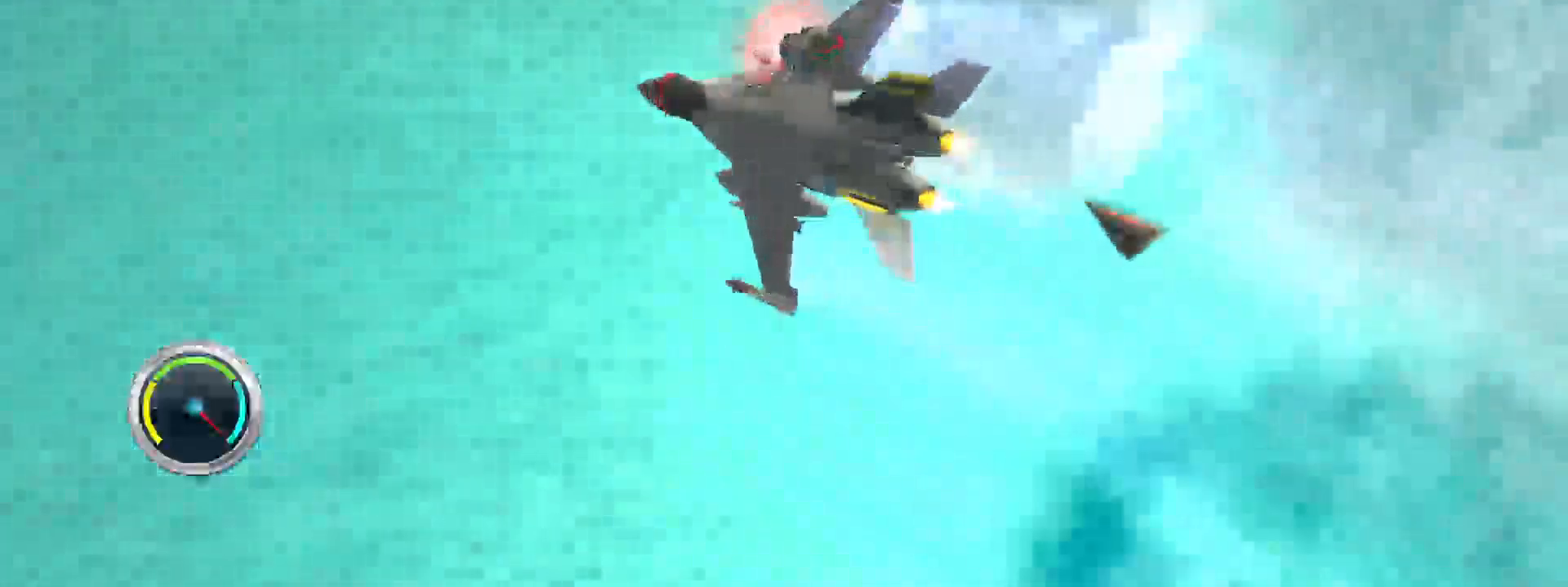
{"buttons": ["A"], "left_stick": "center", "right_stick": "center", "events": []}
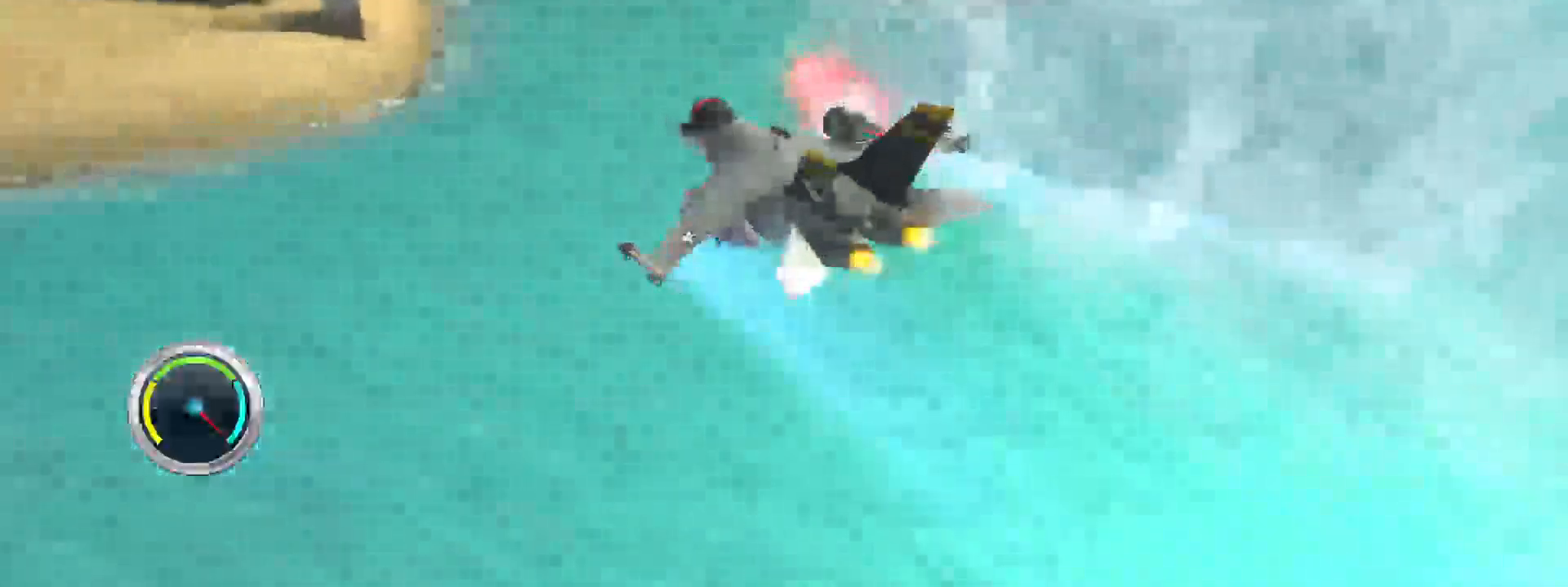
{"buttons": ["A"], "left_stick": "right", "right_stick": "center", "events": [[267, "left_stick", "right"]]}
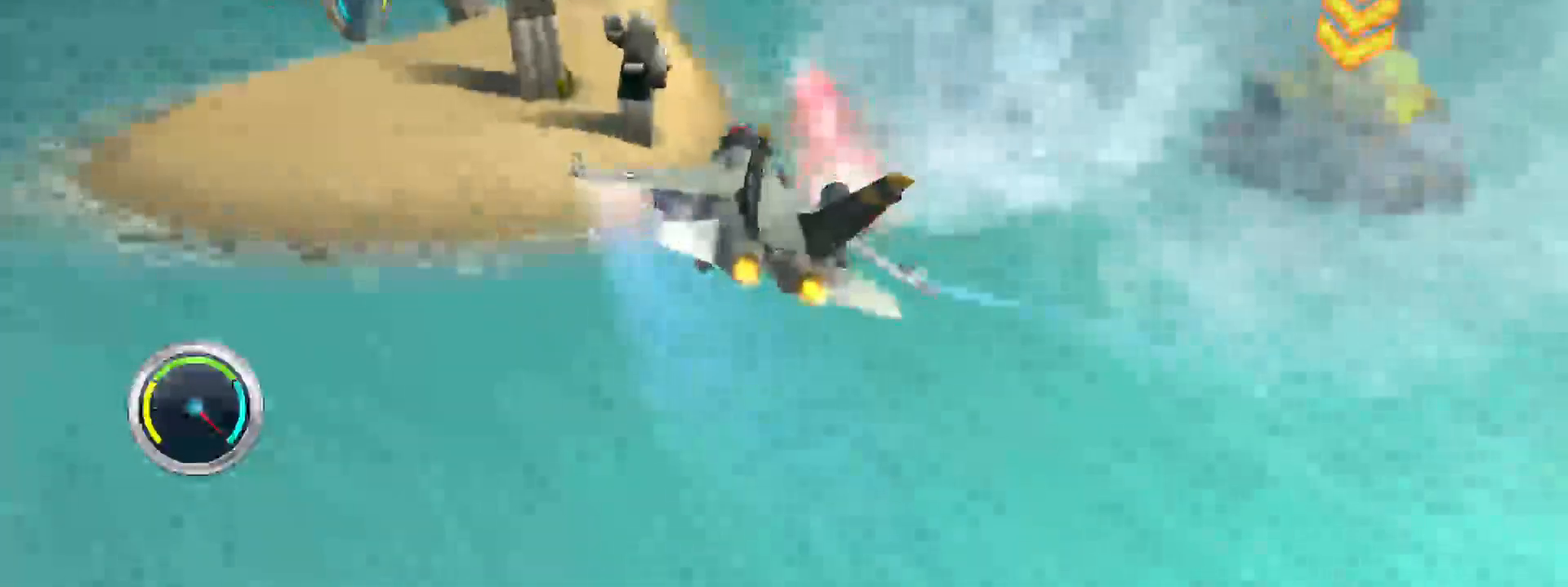
{"buttons": ["A"], "left_stick": "down-right", "right_stick": "center", "events": [[350, "left_stick", "down-right"]]}
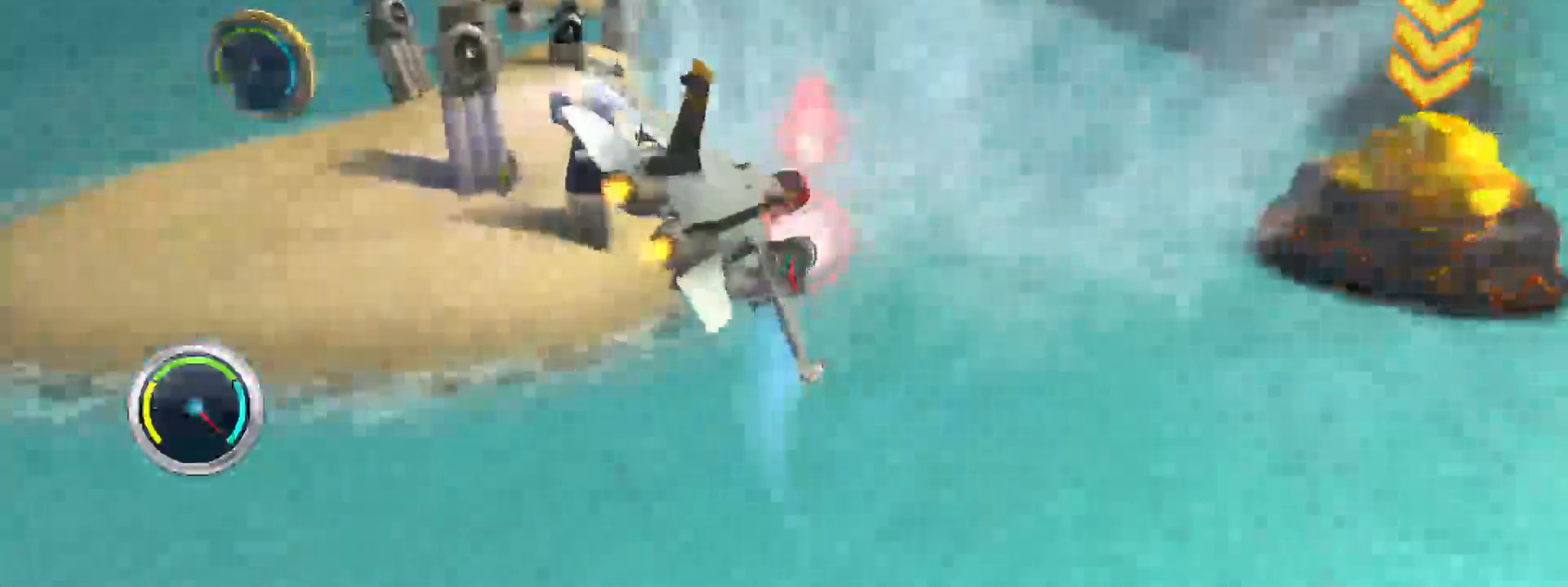
{"buttons": ["A"], "left_stick": "right", "right_stick": "center", "events": [[233, "left_stick", "right"]]}
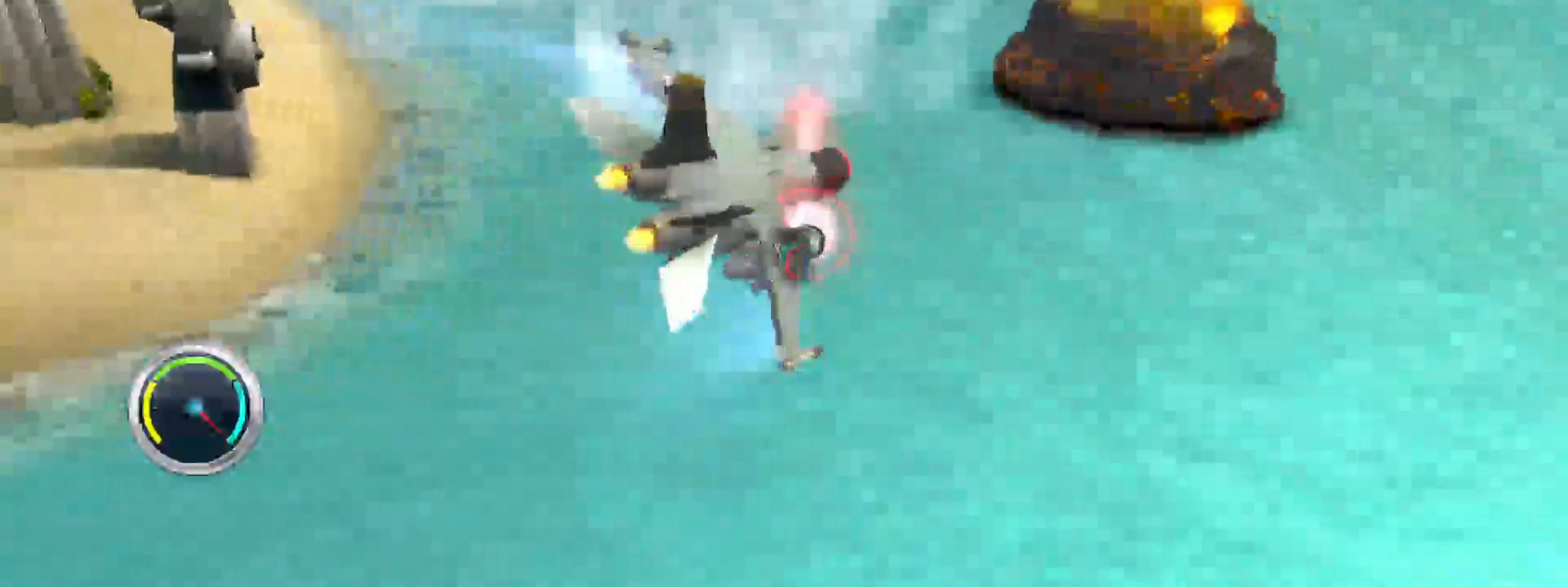
{"buttons": ["A"], "left_stick": "right", "right_stick": "center", "events": []}
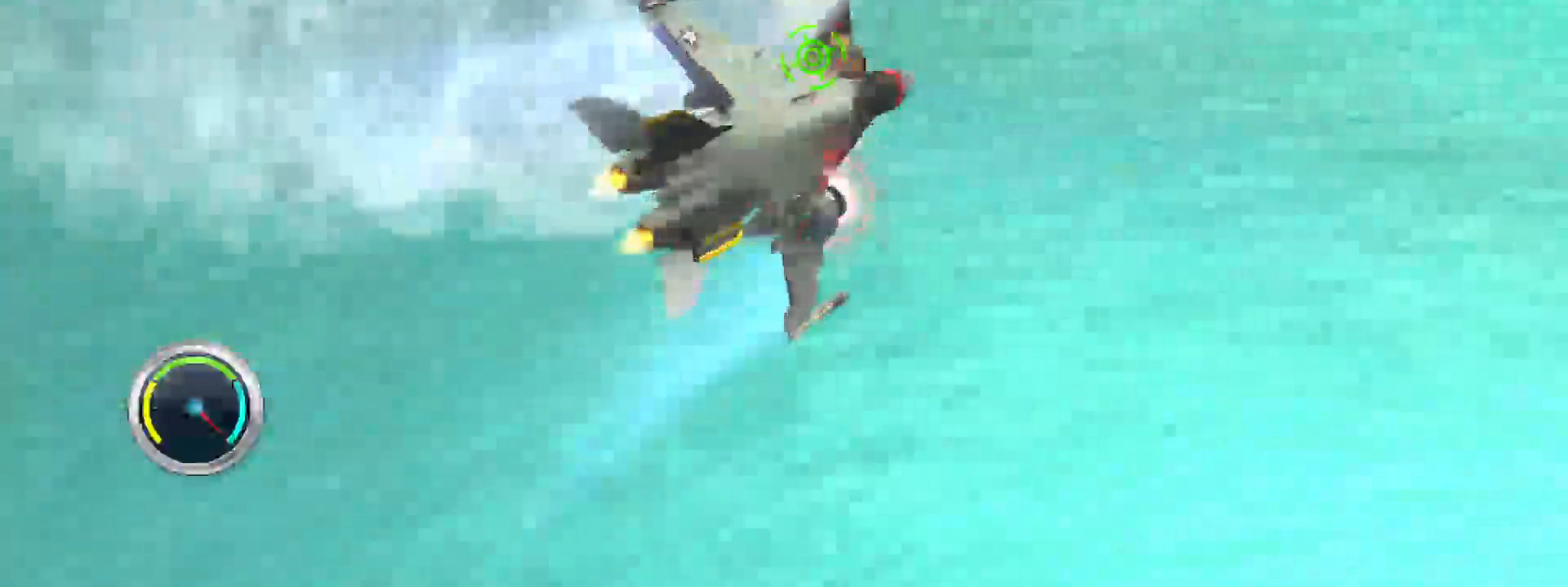
{"buttons": ["A"], "left_stick": "right", "right_stick": "center", "events": []}
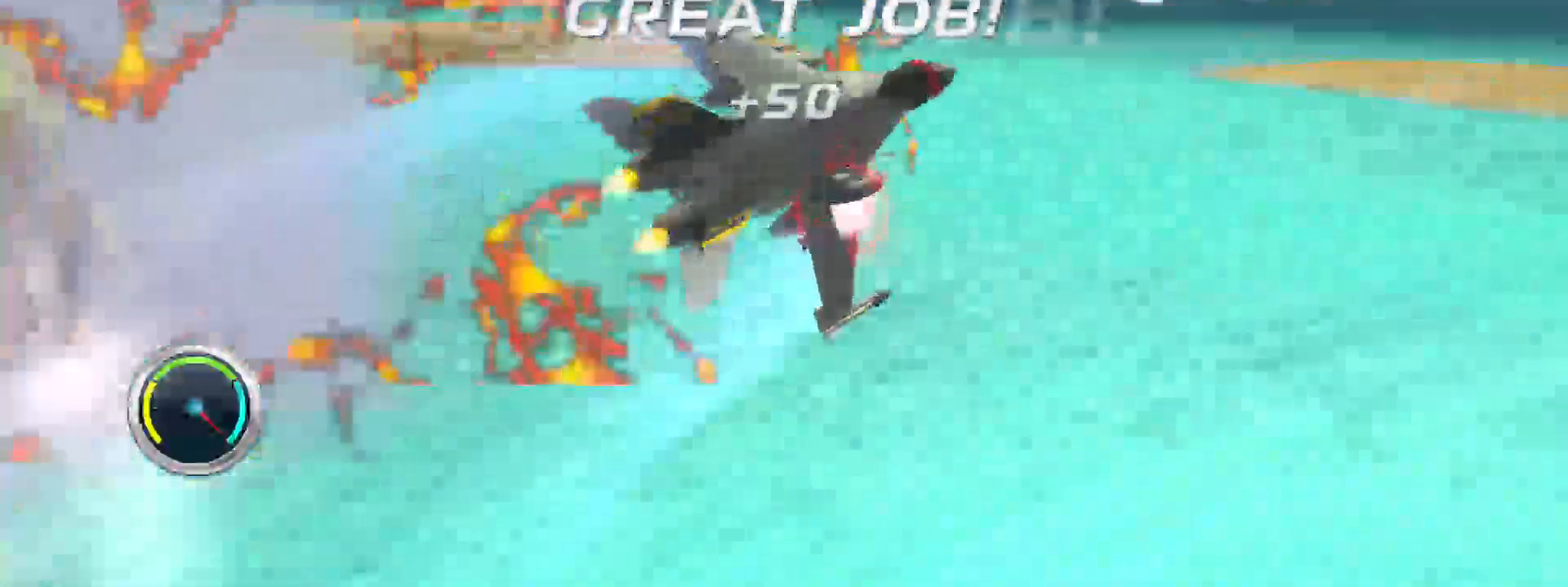
{"buttons": ["A", "R2"], "left_stick": "right", "right_stick": "center", "events": [[183, "R2", "down"]]}
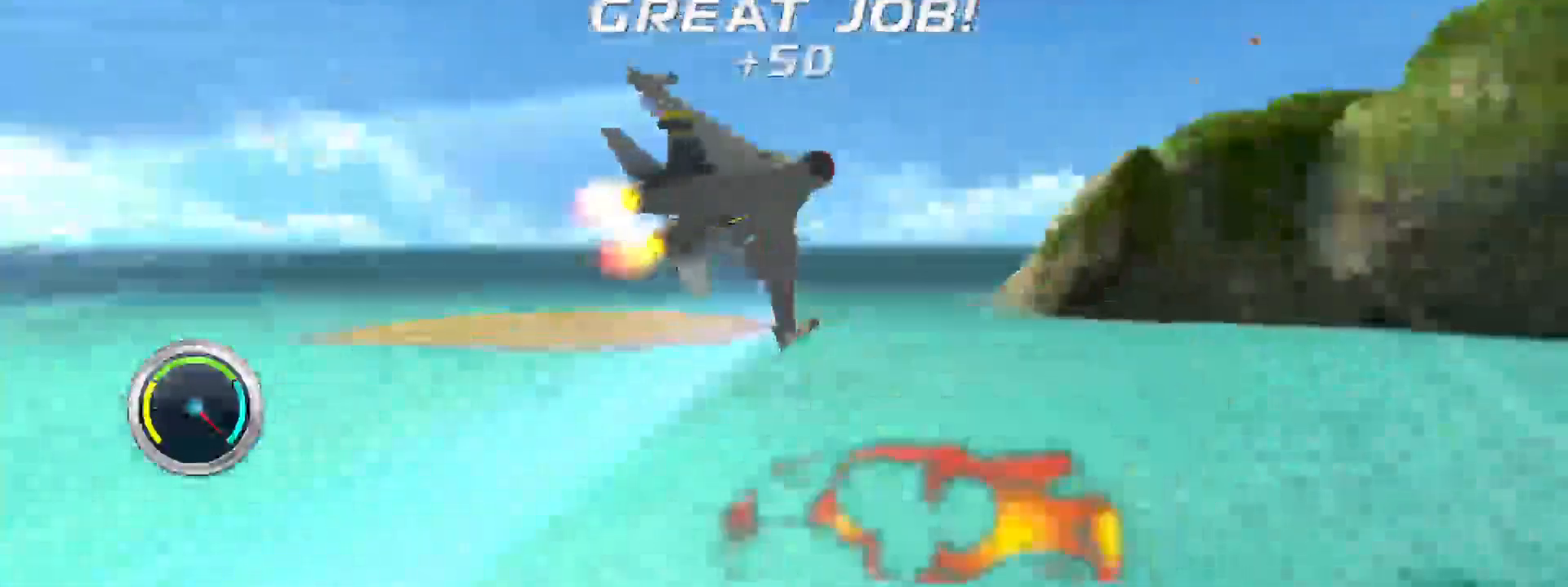
{"buttons": ["R2"], "left_stick": "right", "right_stick": "center", "events": [[400, "A", "up"]]}
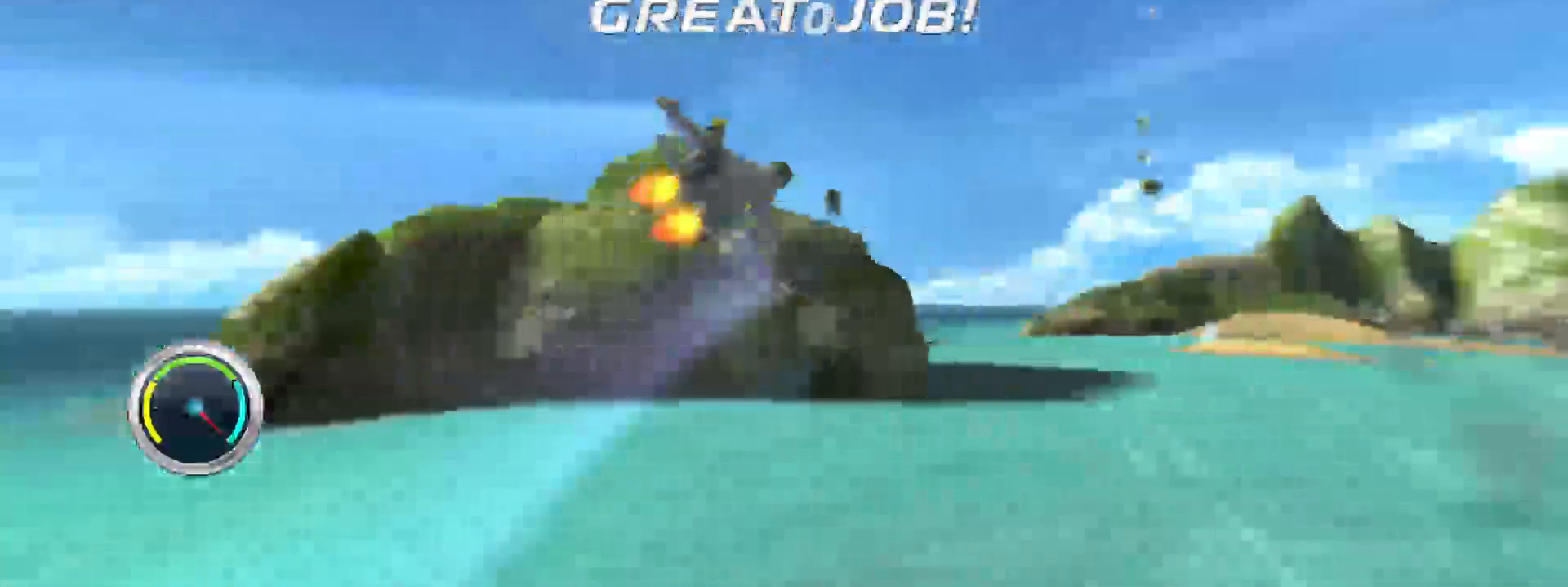
{"buttons": ["R2"], "left_stick": "right", "right_stick": "center", "events": []}
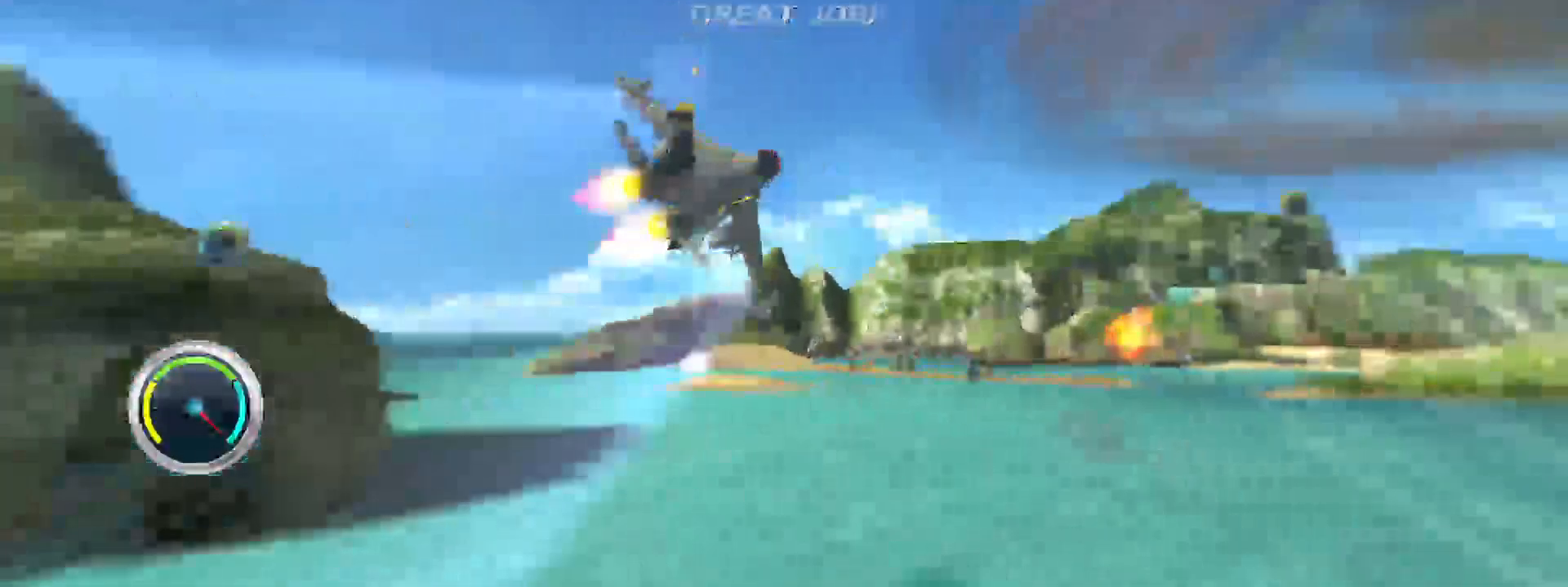
{"buttons": ["R2"], "left_stick": "up-right", "right_stick": "center", "events": [[200, "right_stick", "right"], [383, "right_stick", "center"], [500, "left_stick", "up-right"]]}
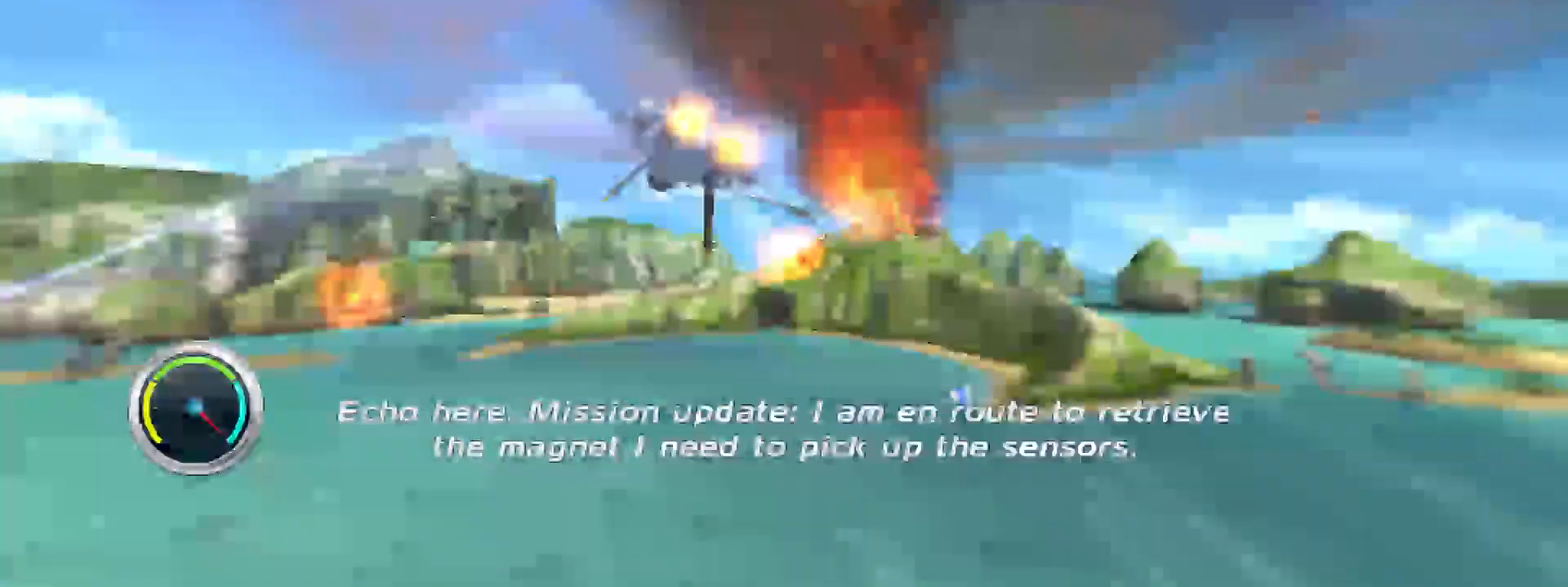
{"buttons": ["R2"], "left_stick": "up-right", "right_stick": "center", "events": [[33, "left_stick", "right"], [83, "left_stick", "up"], [233, "left_stick", "up-right"]]}